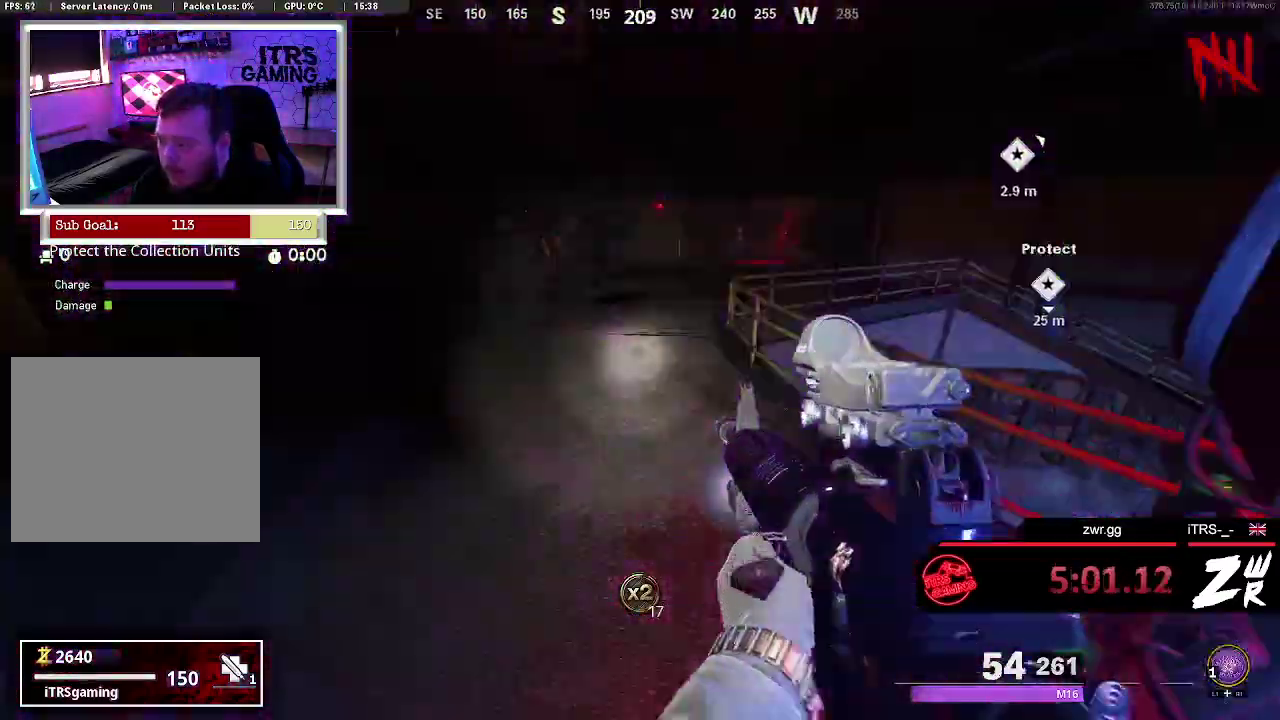
Gameplay with a controller (PlayStation layout); each line is a JSON object with the inputs held at the frame after it. "button_events" lists button changes between this image and that frame as [ms after this image, input, new state], when the widget could be followed in between (sticks are given only as held states). This overlay highlights the sticks when they move; stick clicks (L3 R3) are not distinguishable. Not read: L1 R1.
{"buttons": [], "left_stick": "center", "right_stick": "right", "button_events": []}
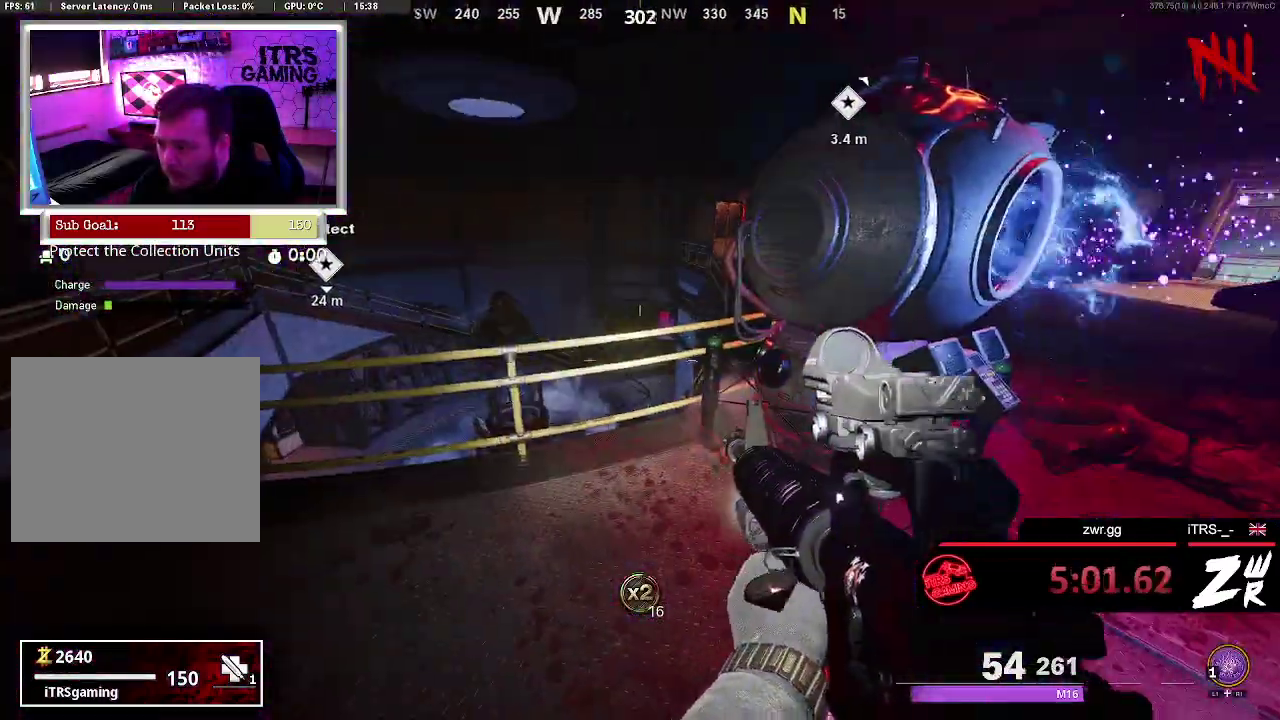
{"buttons": [], "left_stick": "up", "right_stick": "down-left", "button_events": []}
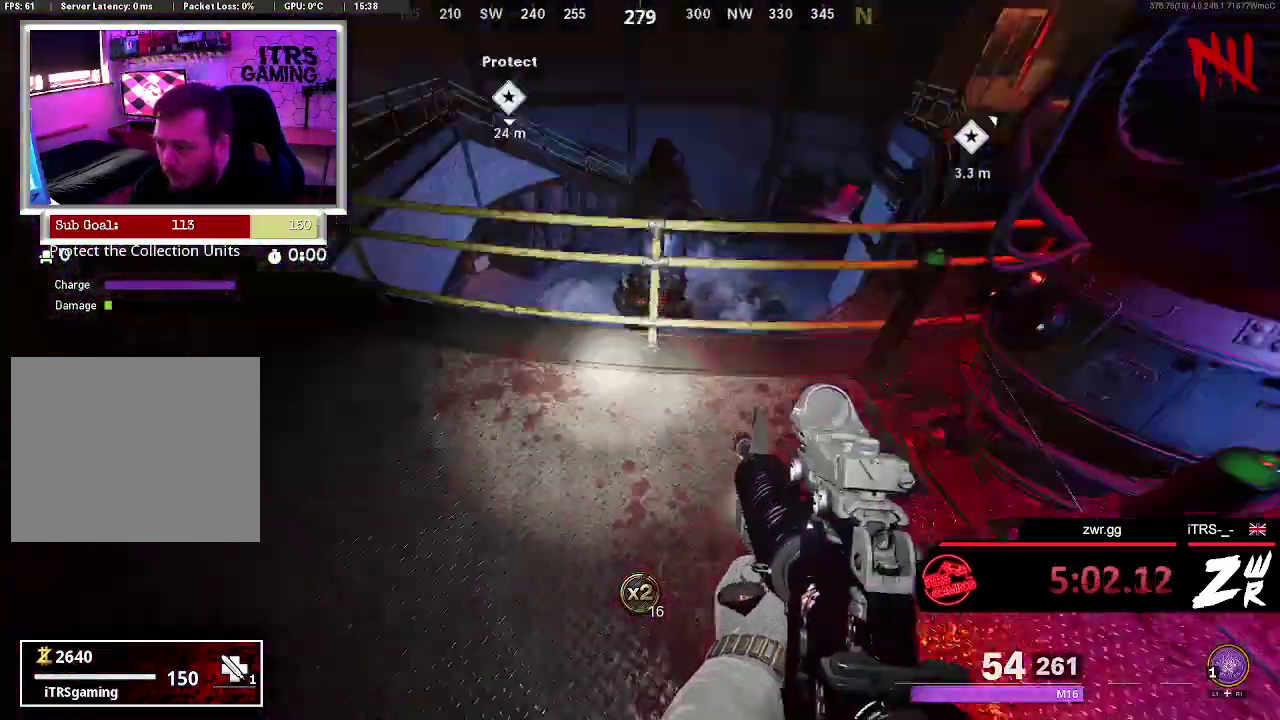
{"buttons": [], "left_stick": "center", "right_stick": "up", "button_events": []}
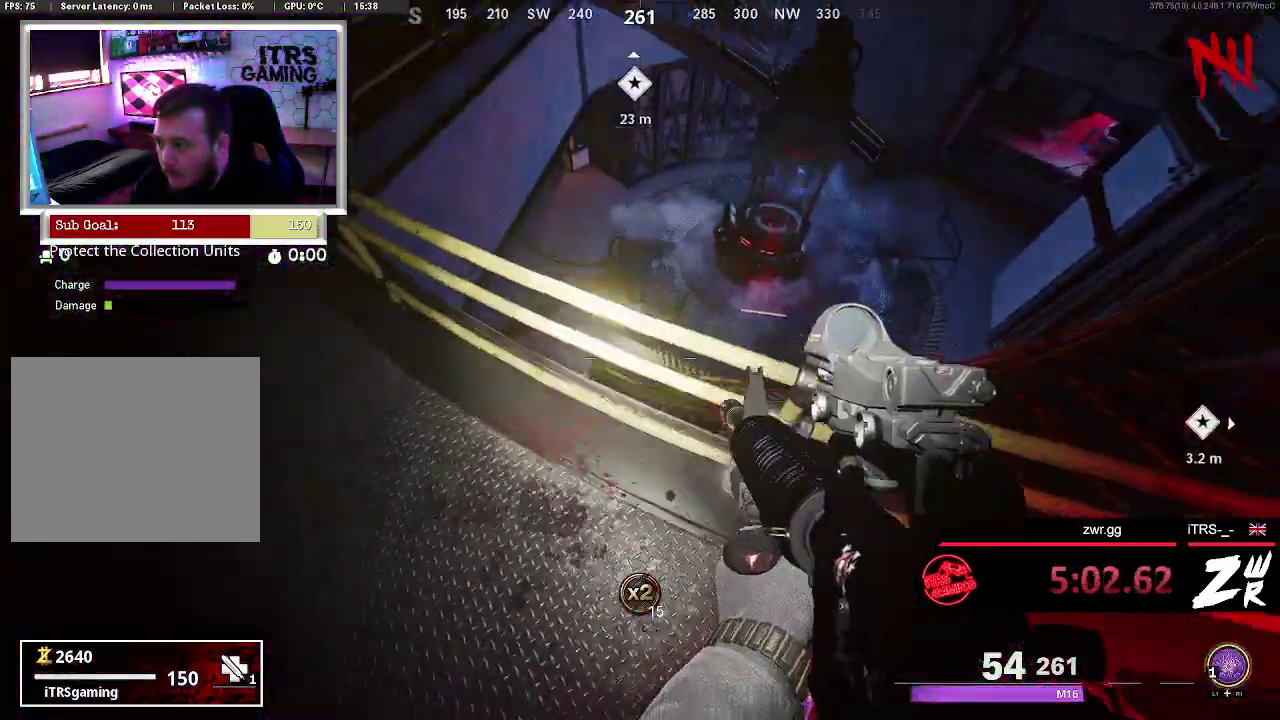
{"buttons": [], "left_stick": "center", "right_stick": "right", "button_events": []}
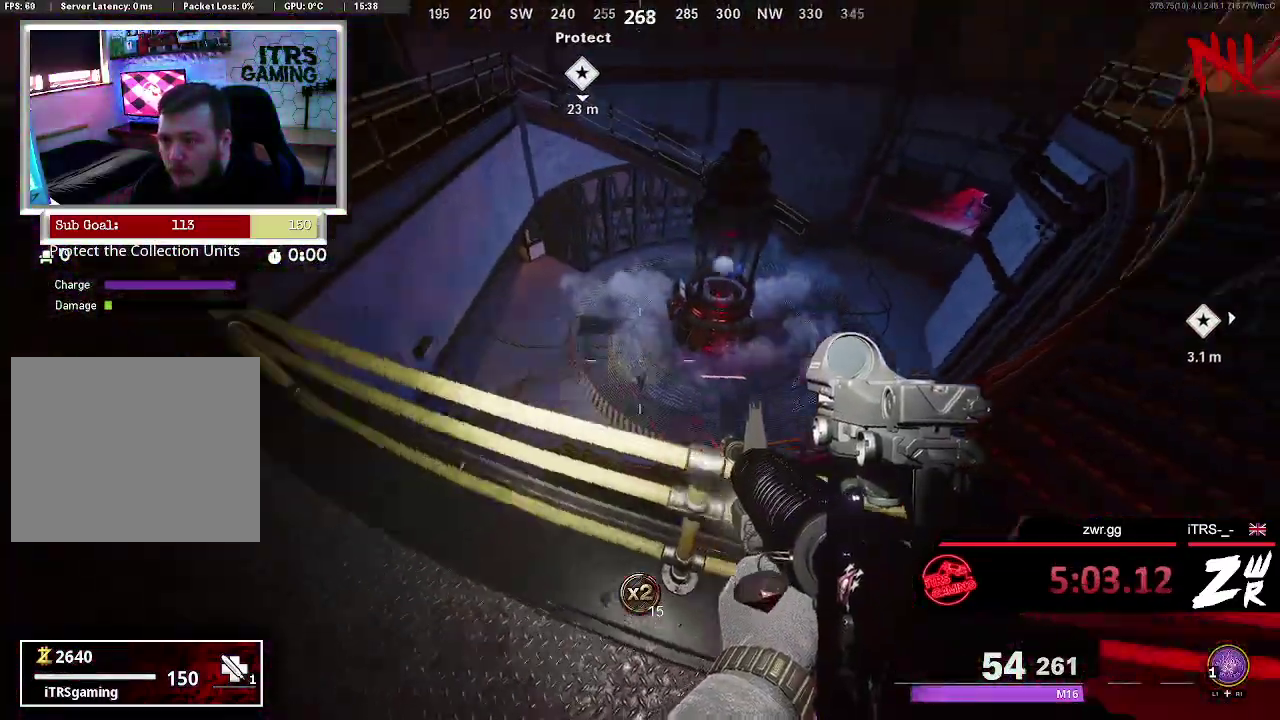
{"buttons": [], "left_stick": "left", "right_stick": "up", "button_events": []}
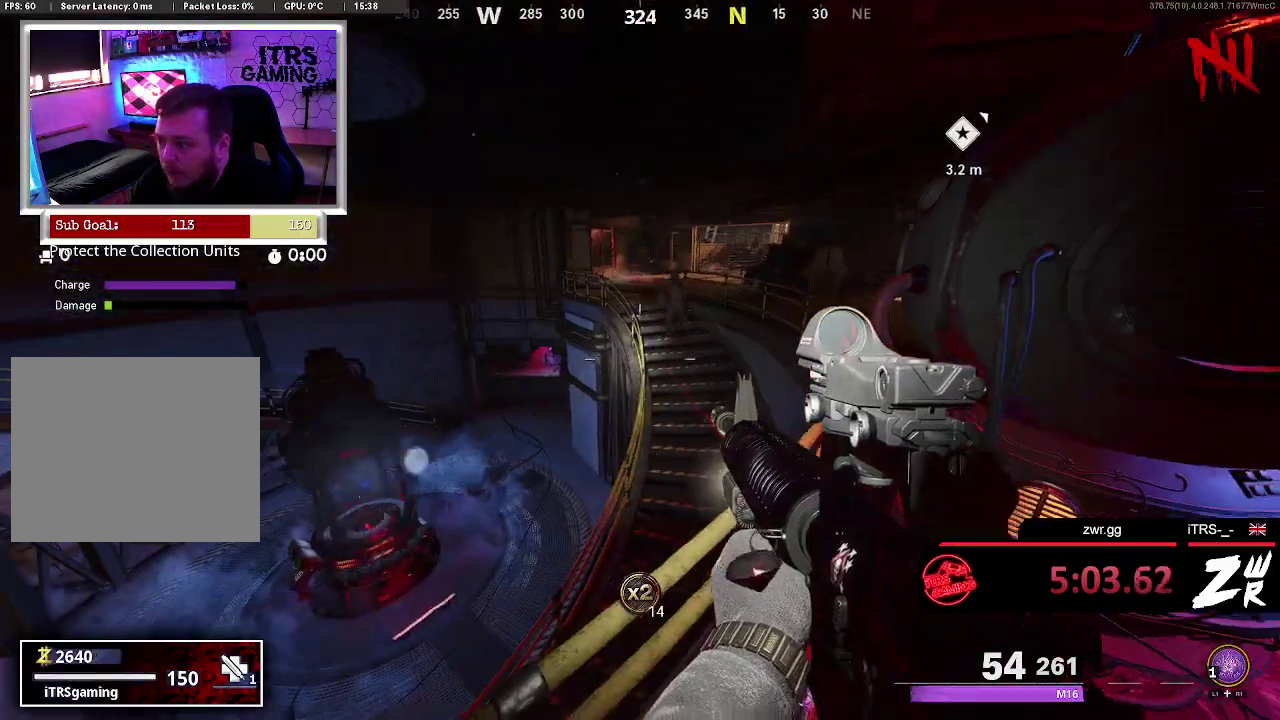
{"buttons": ["L2"], "left_stick": "center", "right_stick": "up", "button_events": [[333, "L2", "down"]]}
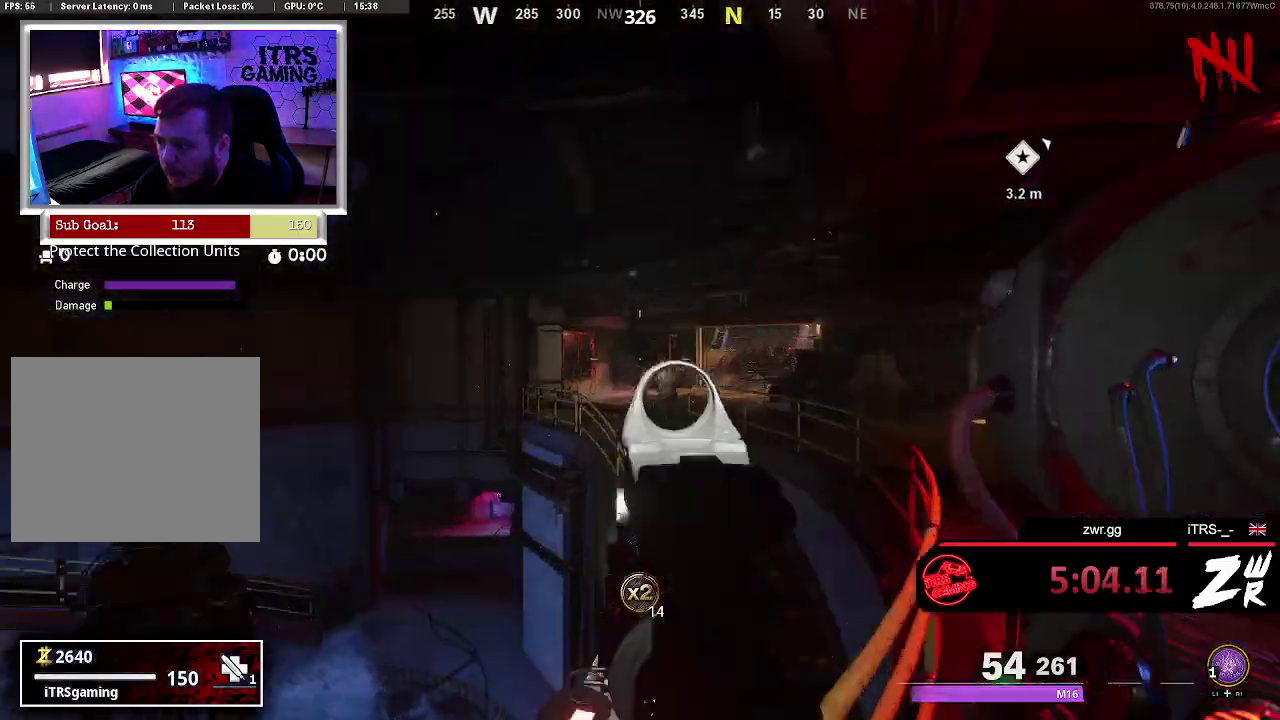
{"buttons": ["L2"], "left_stick": "down", "right_stick": "down-right", "button_events": [[200, "R2", "down"], [333, "R2", "up"]]}
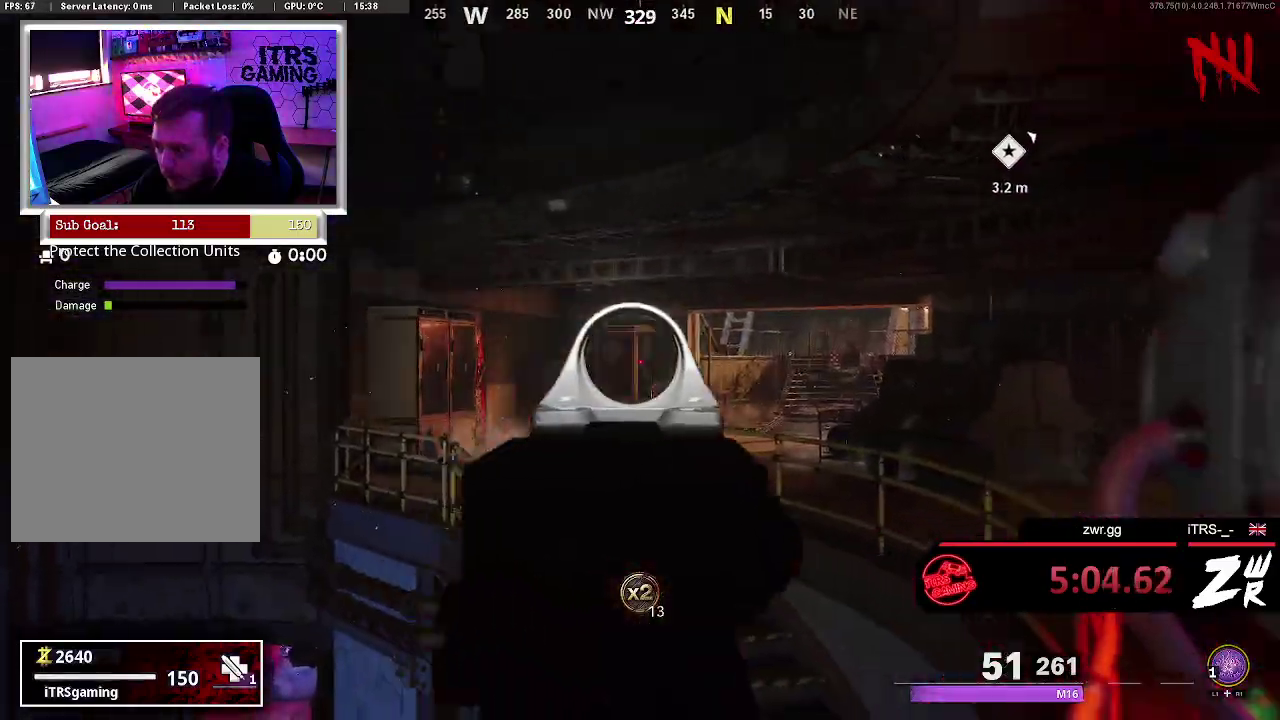
{"buttons": ["L2"], "left_stick": "down", "right_stick": "right", "button_events": []}
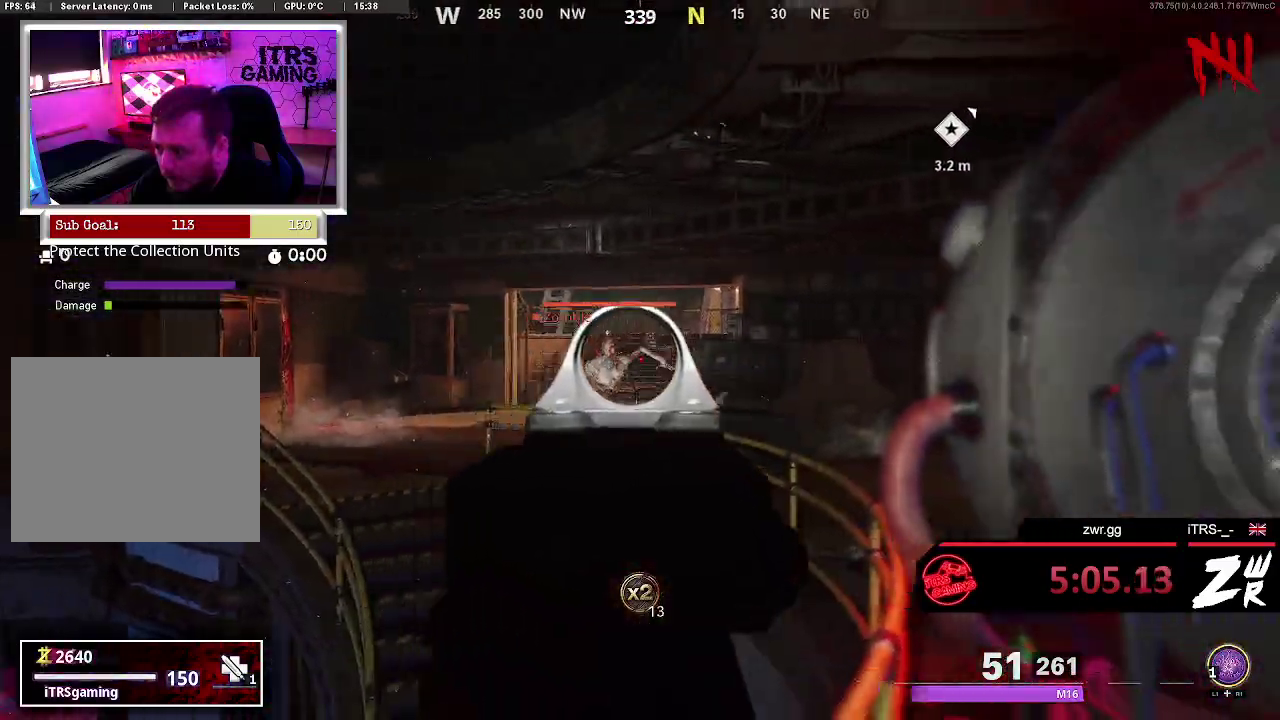
{"buttons": [], "left_stick": "up-right", "right_stick": "right", "button_events": [[67, "R2", "down"], [167, "R2", "up"], [300, "L2", "up"]]}
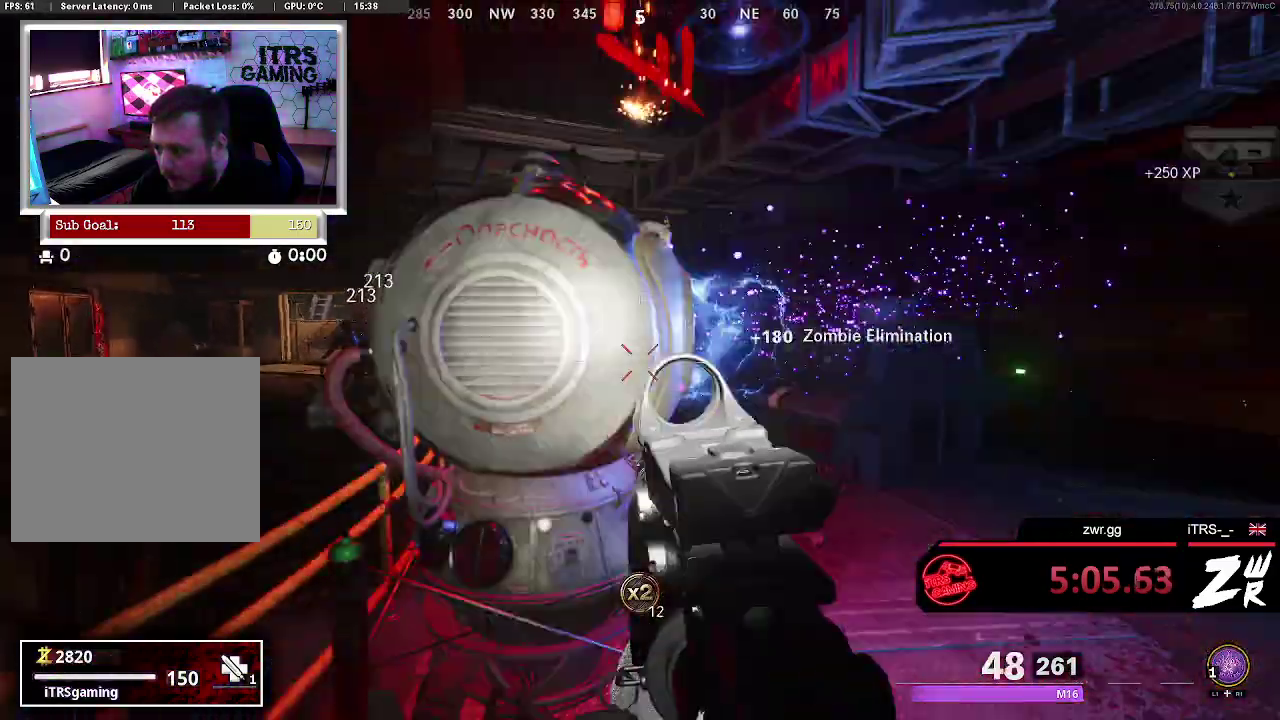
{"buttons": [], "left_stick": "up", "right_stick": "center", "button_events": [[167, "L3", "down"], [333, "L3", "up"]]}
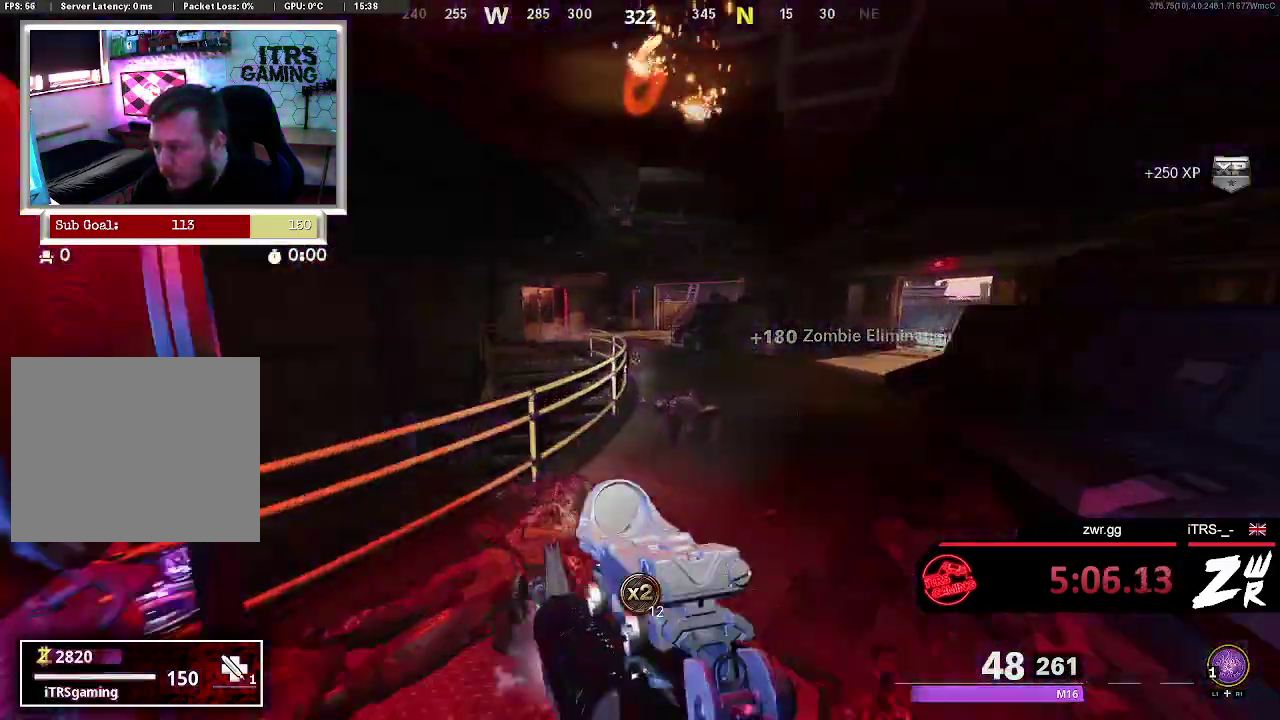
{"buttons": ["SQUARE"], "left_stick": "center", "right_stick": "center", "button_events": [[333, "SQUARE", "down"]]}
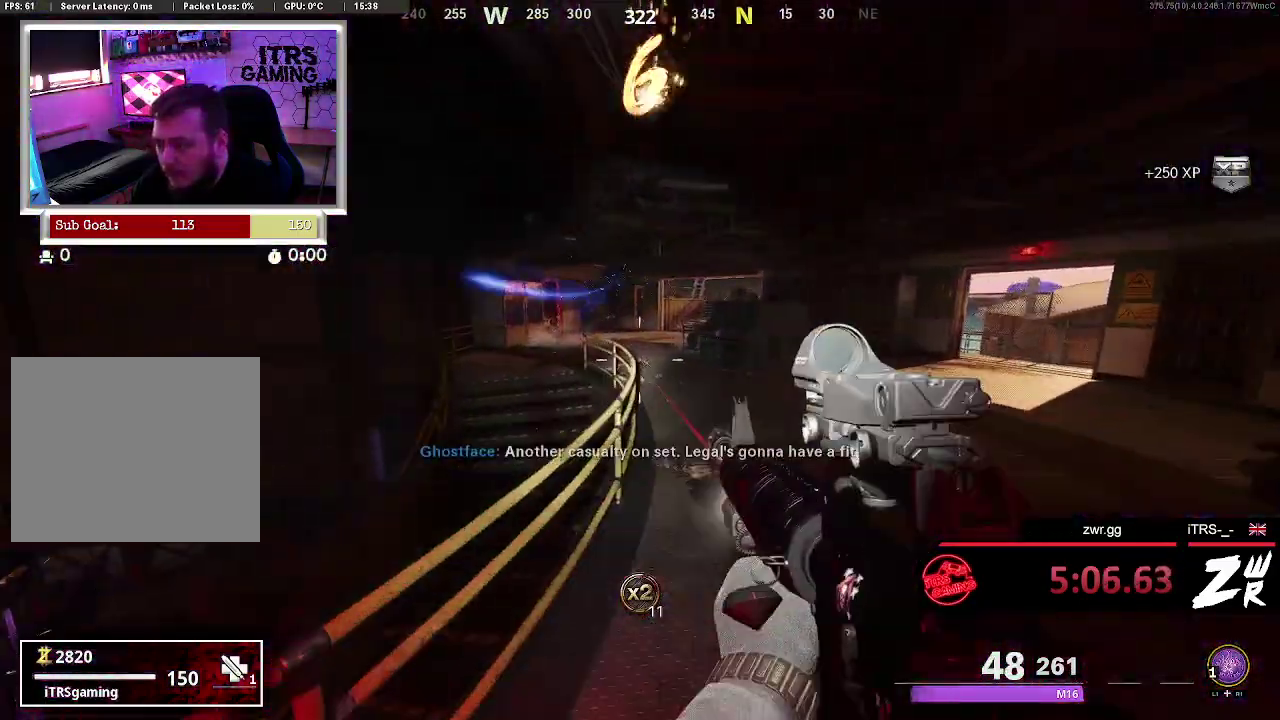
{"buttons": [], "left_stick": "left", "right_stick": "center", "button_events": [[433, "SQUARE", "up"]]}
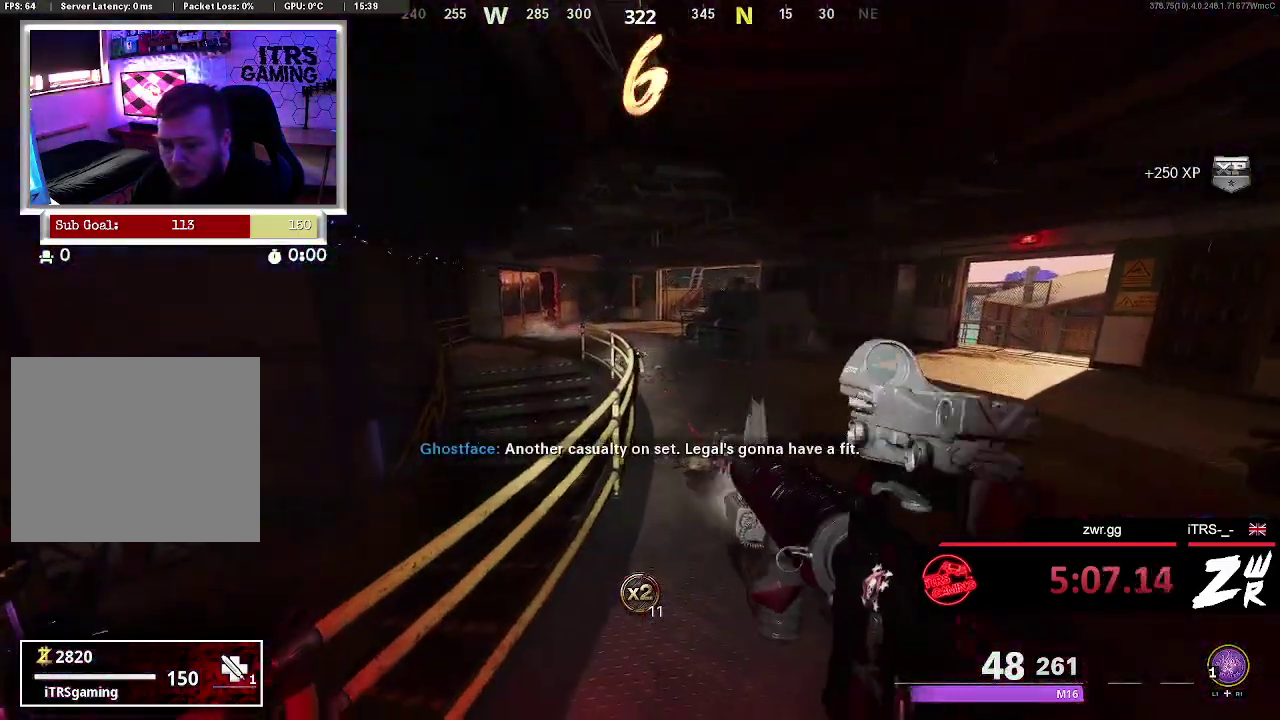
{"buttons": [], "left_stick": "center", "right_stick": "center", "button_events": []}
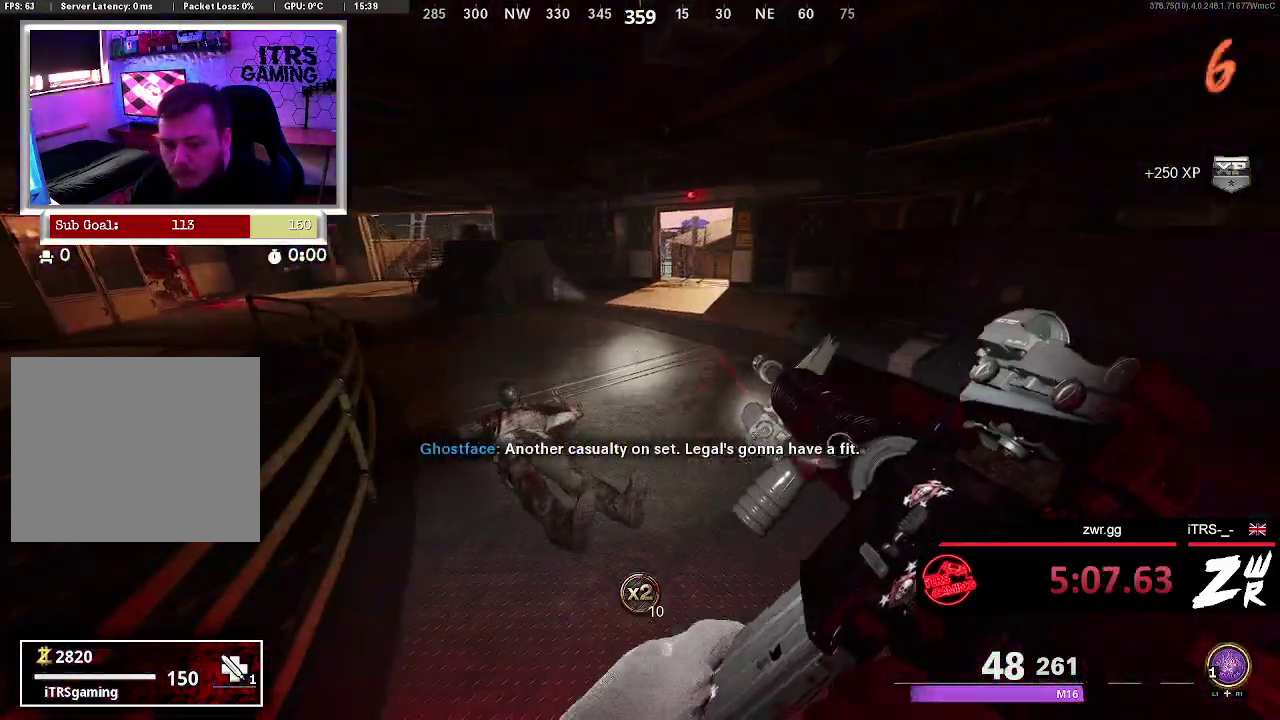
{"buttons": [], "left_stick": "center", "right_stick": "center", "button_events": []}
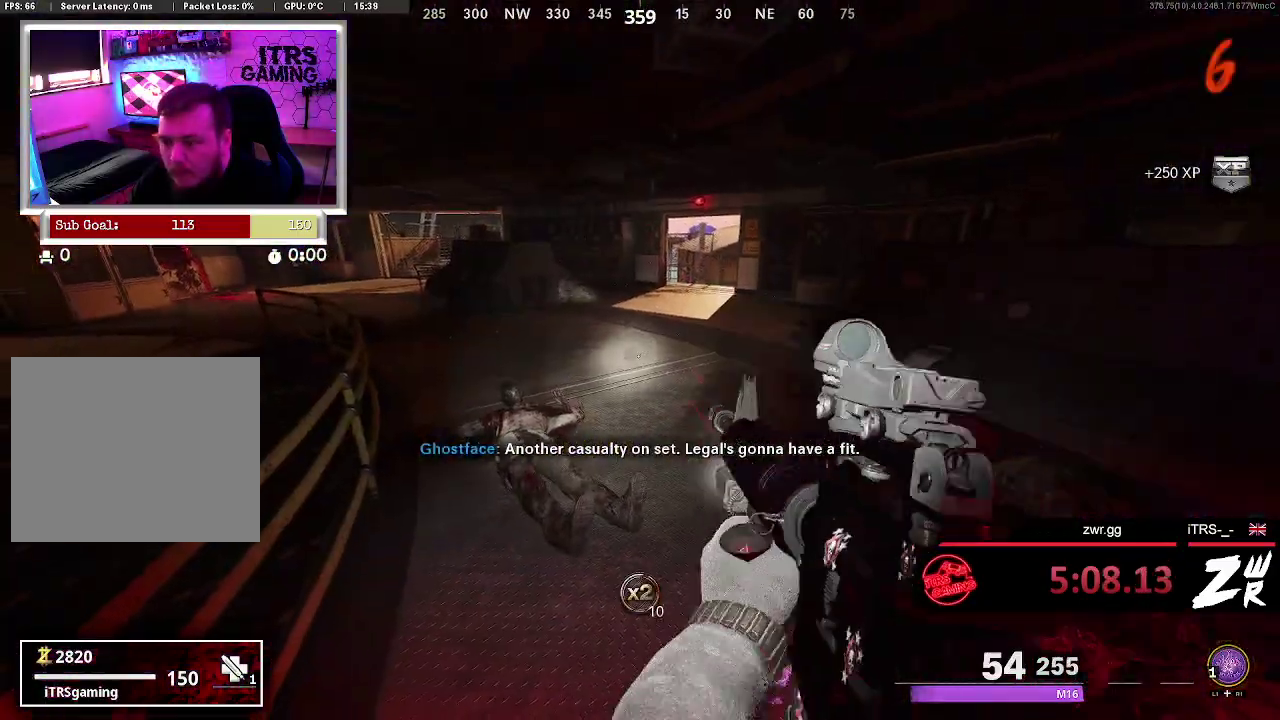
{"buttons": [], "left_stick": "center", "right_stick": "center", "button_events": []}
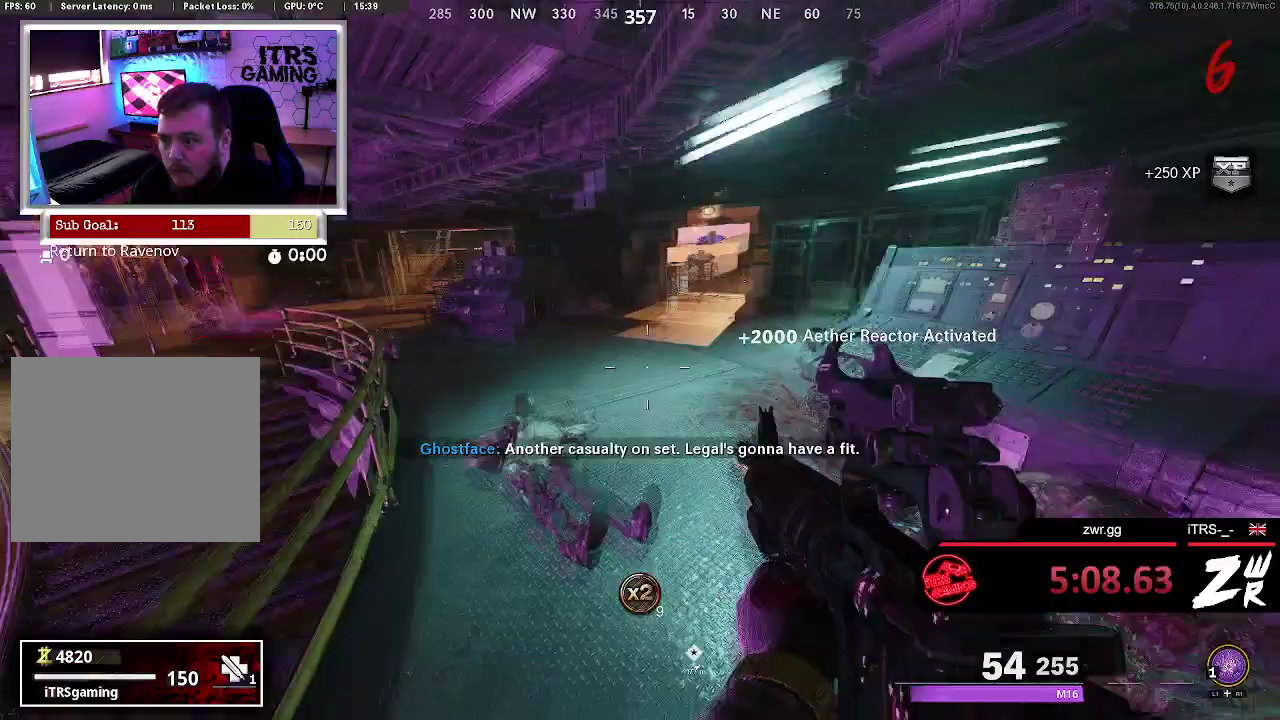
{"buttons": ["L3"], "left_stick": "up", "right_stick": "right", "button_events": [[167, "L3", "down"], [333, "L3", "up"], [467, "L3", "down"]]}
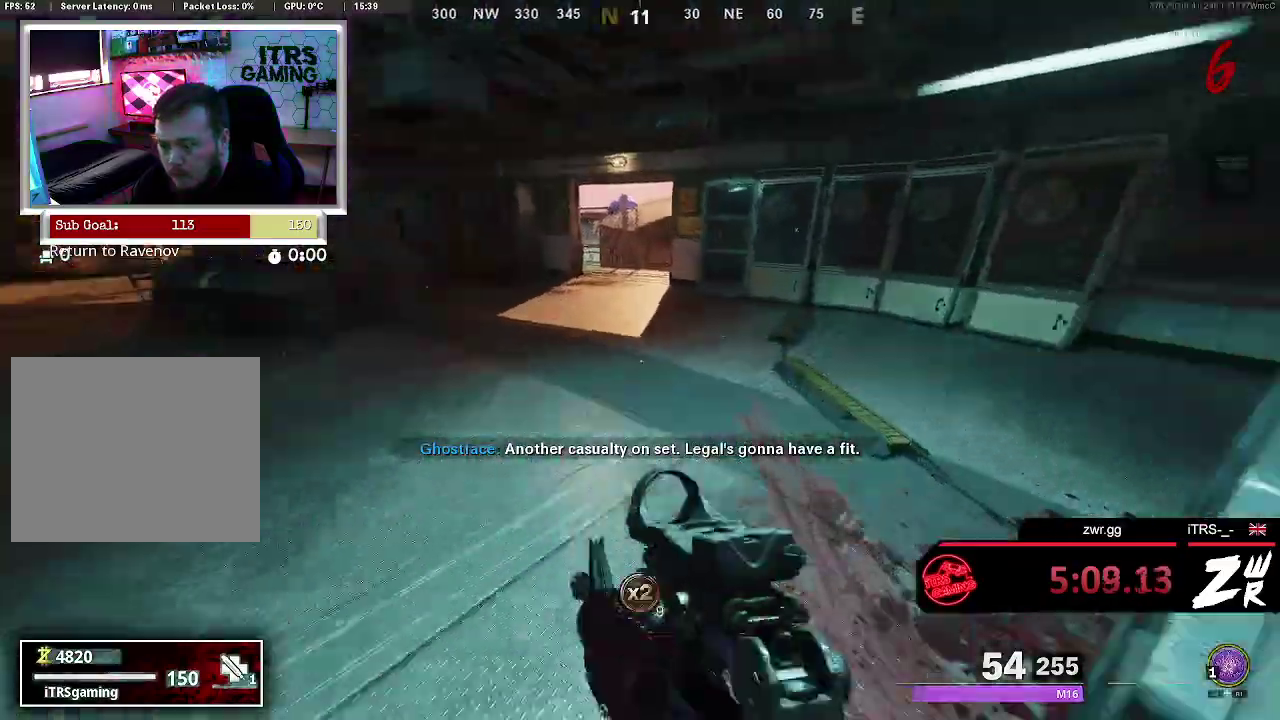
{"buttons": [], "left_stick": "up", "right_stick": "center", "button_events": [[100, "L3", "up"]]}
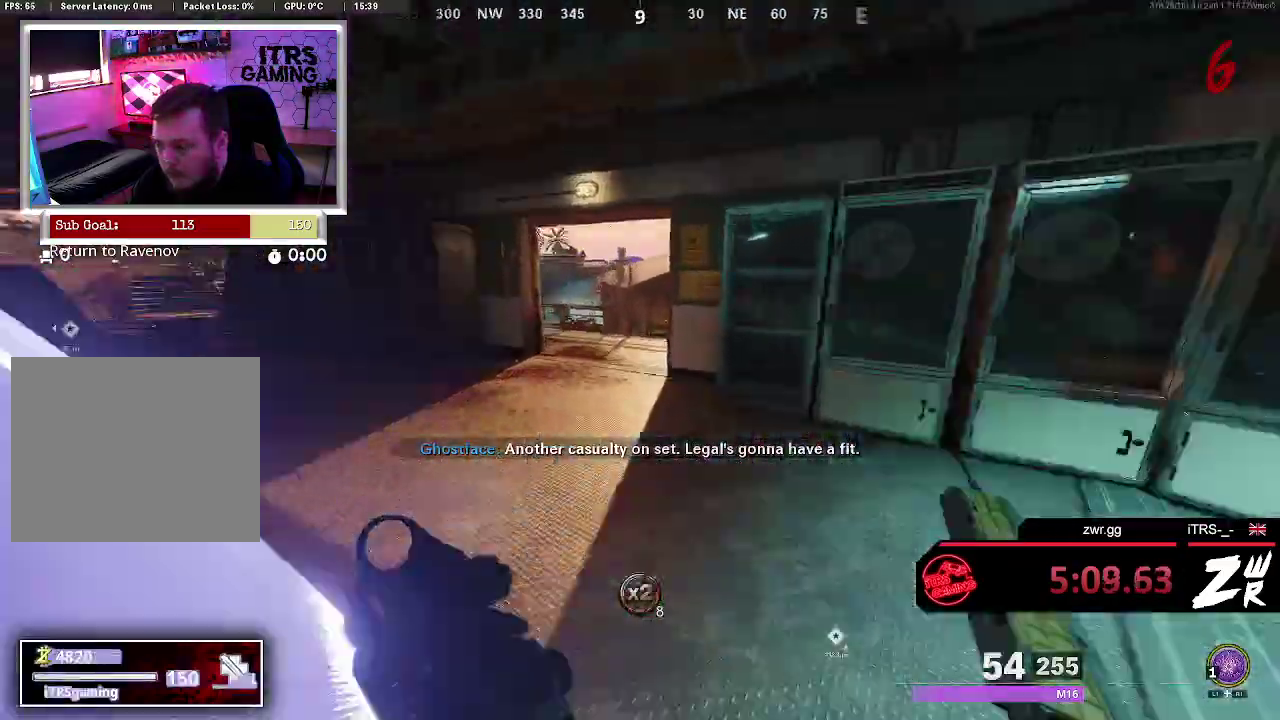
{"buttons": [], "left_stick": "up", "right_stick": "center", "button_events": []}
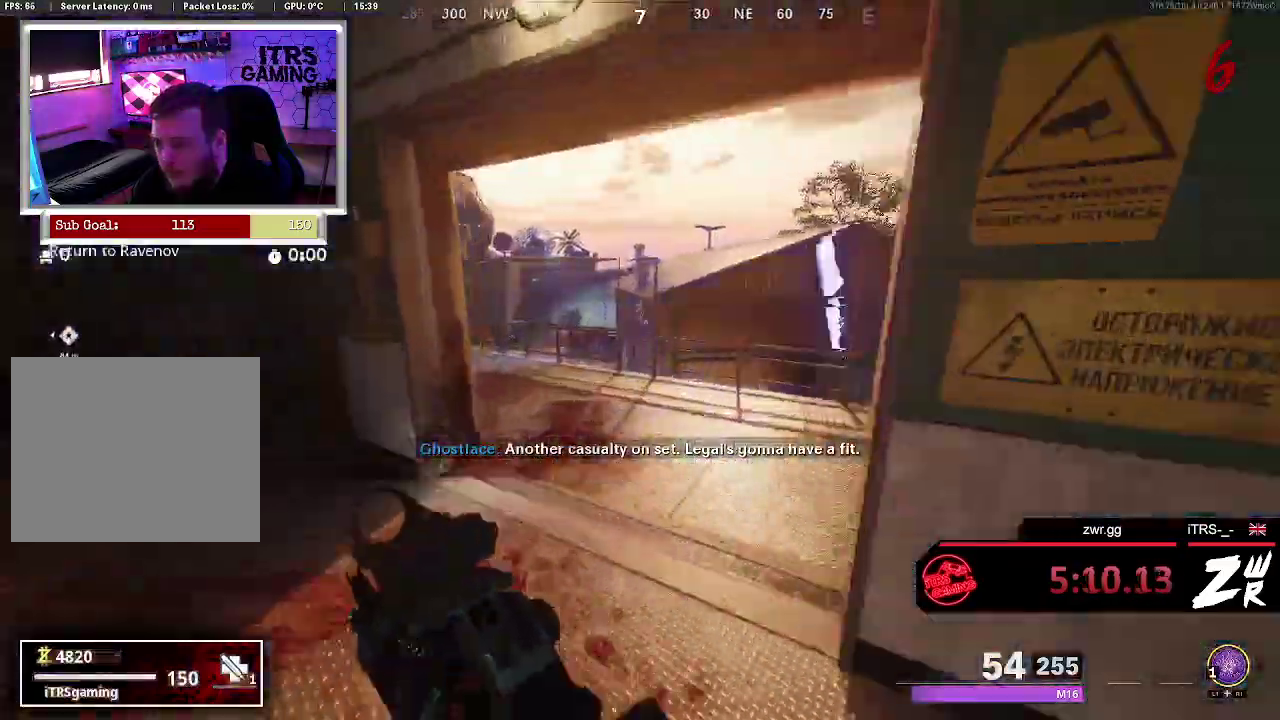
{"buttons": [], "left_stick": "up", "right_stick": "center"}
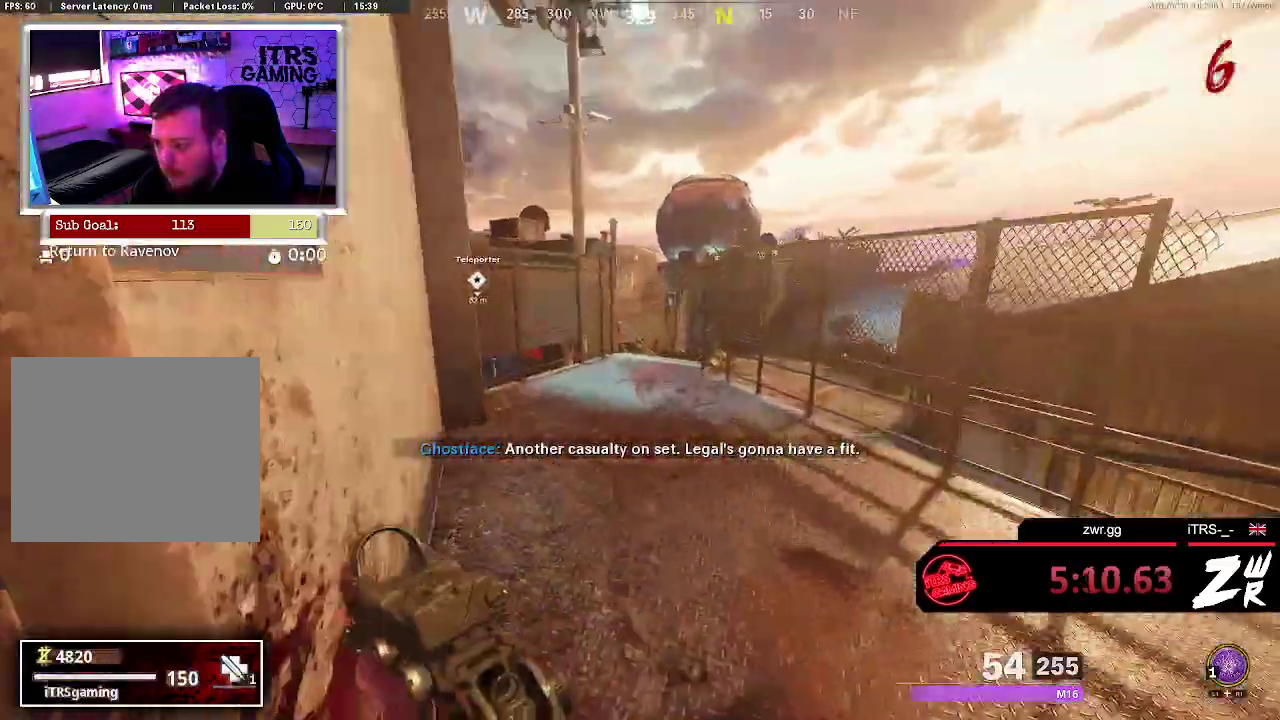
{"buttons": [], "left_stick": "up", "right_stick": "center"}
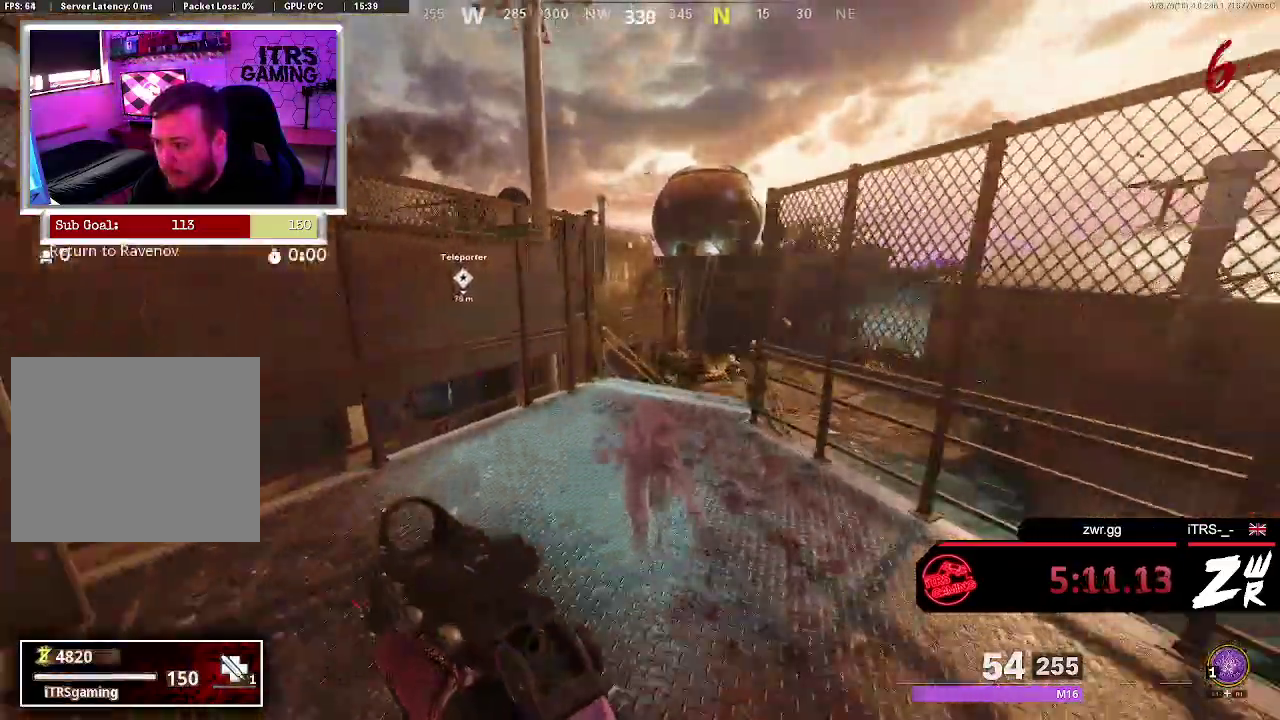
{"buttons": [], "left_stick": "up-left", "right_stick": "center", "button_events": [[400, "CROSS", "down"], [500, "CROSS", "up"]]}
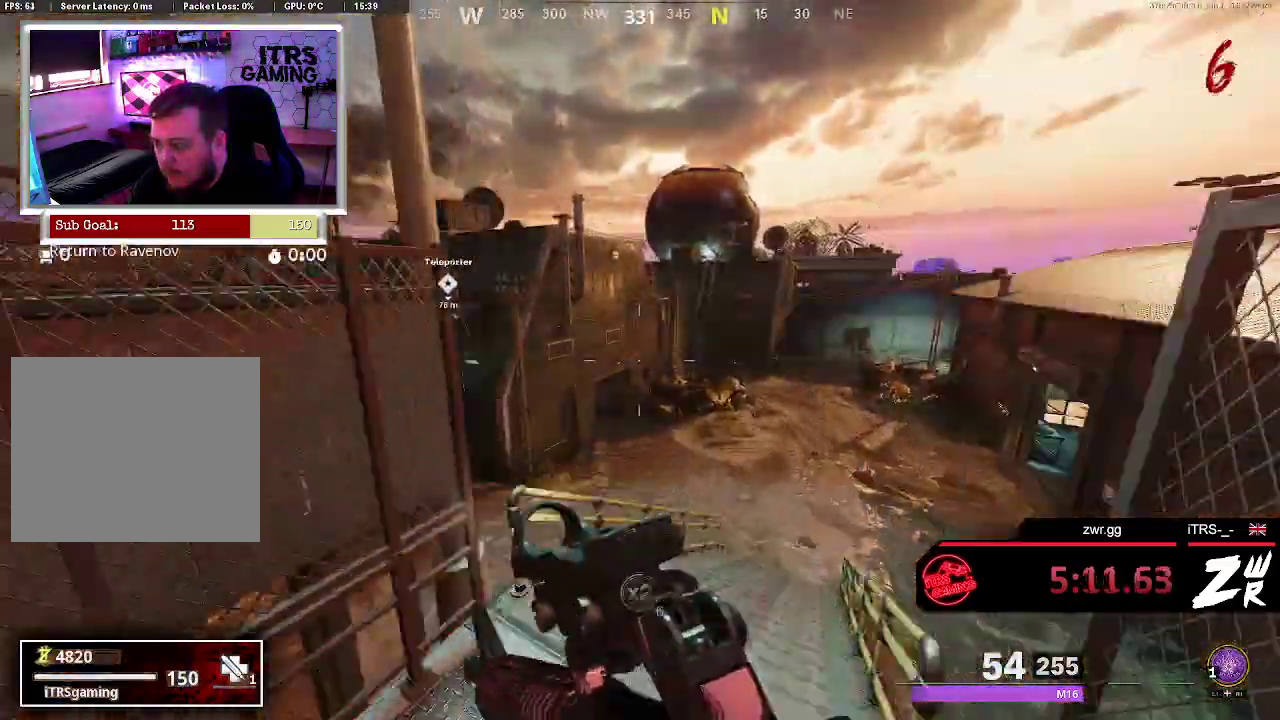
{"buttons": [], "left_stick": "up-left", "right_stick": "center", "button_events": [[167, "R3", "down"], [433, "R3", "up"]]}
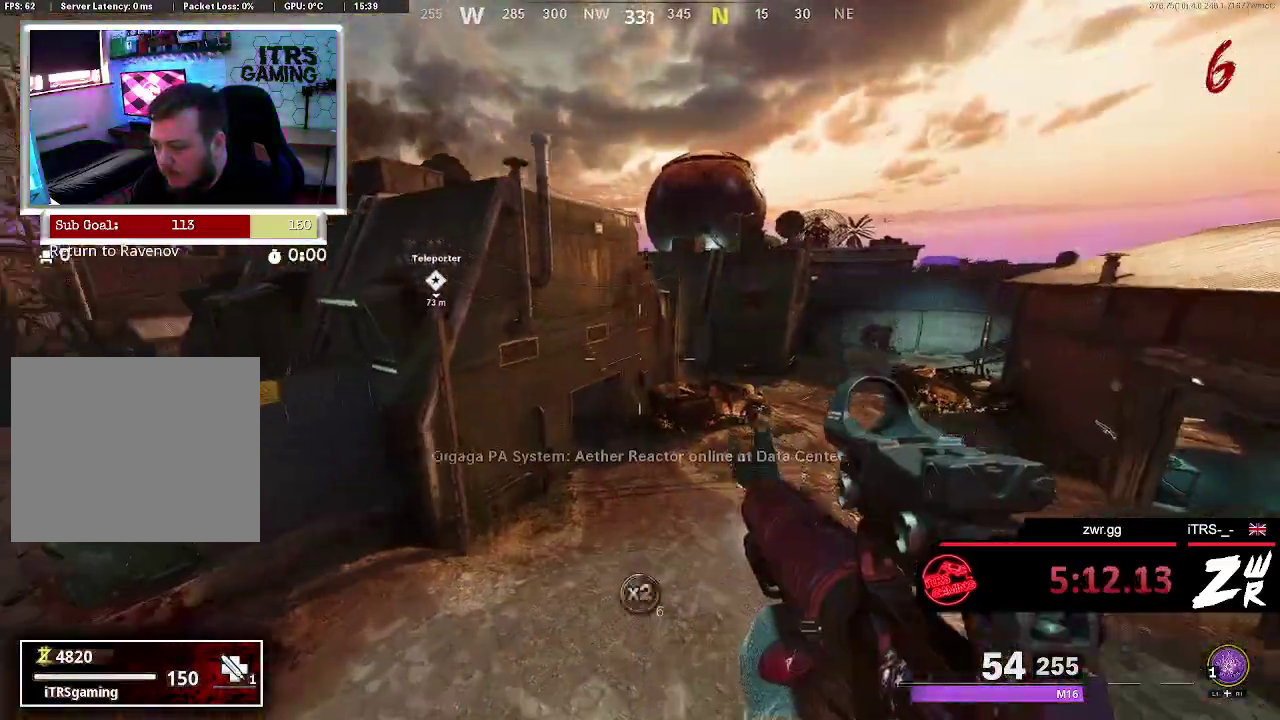
{"buttons": ["L3"], "left_stick": "up", "right_stick": "center", "button_events": [[433, "L3", "down"]]}